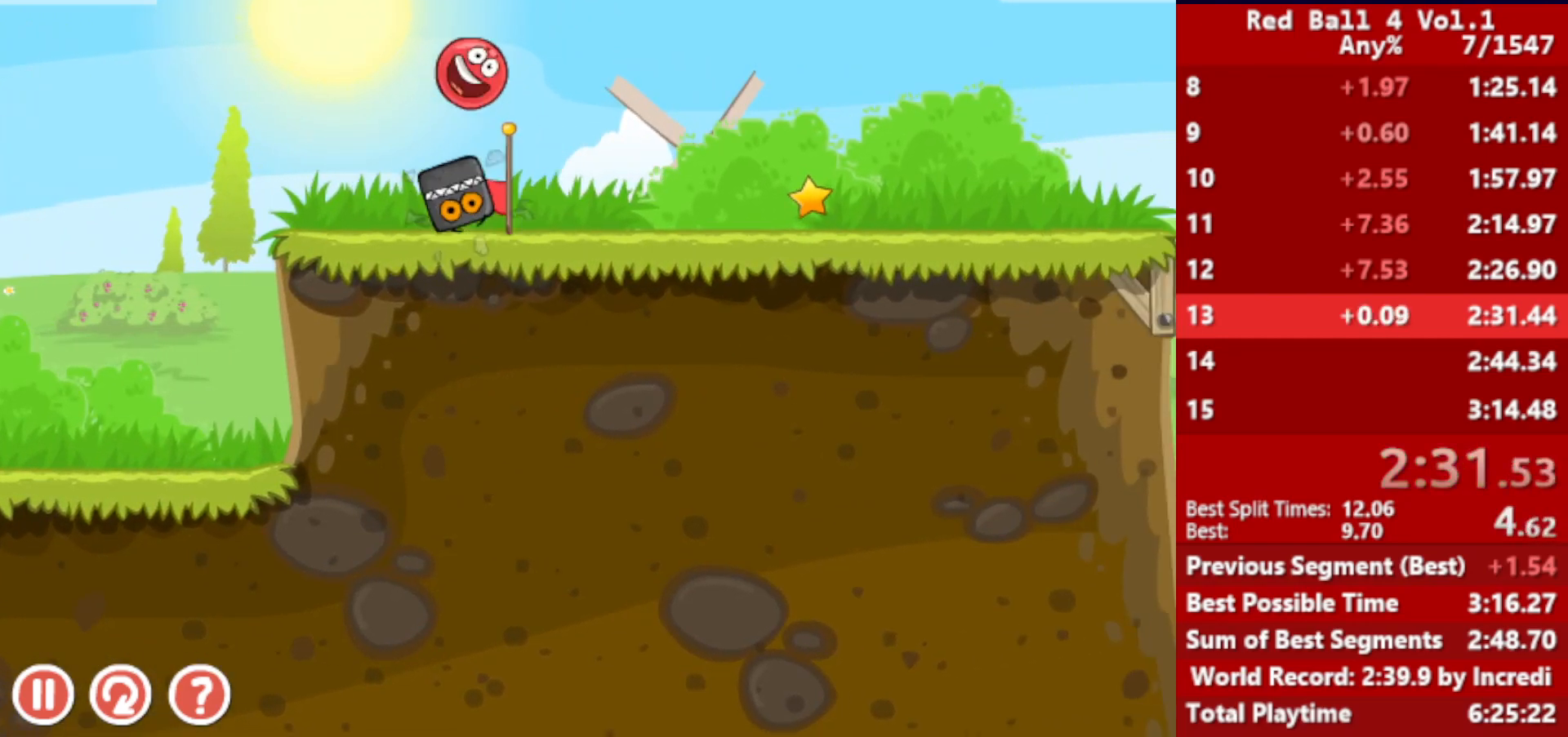
Gameplay with keyboard; each line is a JSON object with the keys held at the frame after it. "events" lists presses ("down") and releases ("up") of "down", "left", "p", "r", "right" and "up" between this image and that frame as [ms after this image, input, new state], when the widget could be followed in between. No other keys are recorded. Mouse input is not recorded.
{"keys": ["right"], "events": []}
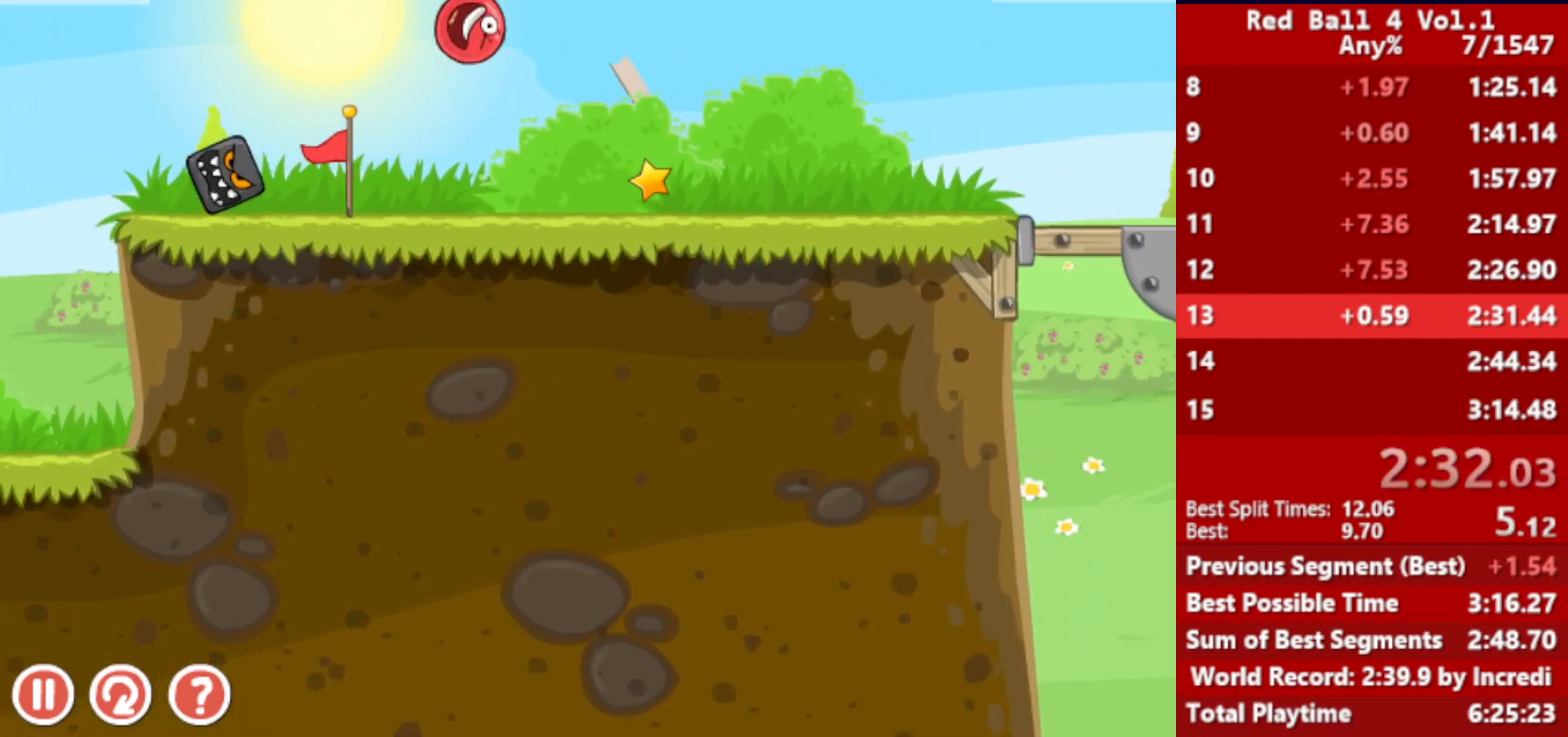
{"keys": ["right"], "events": []}
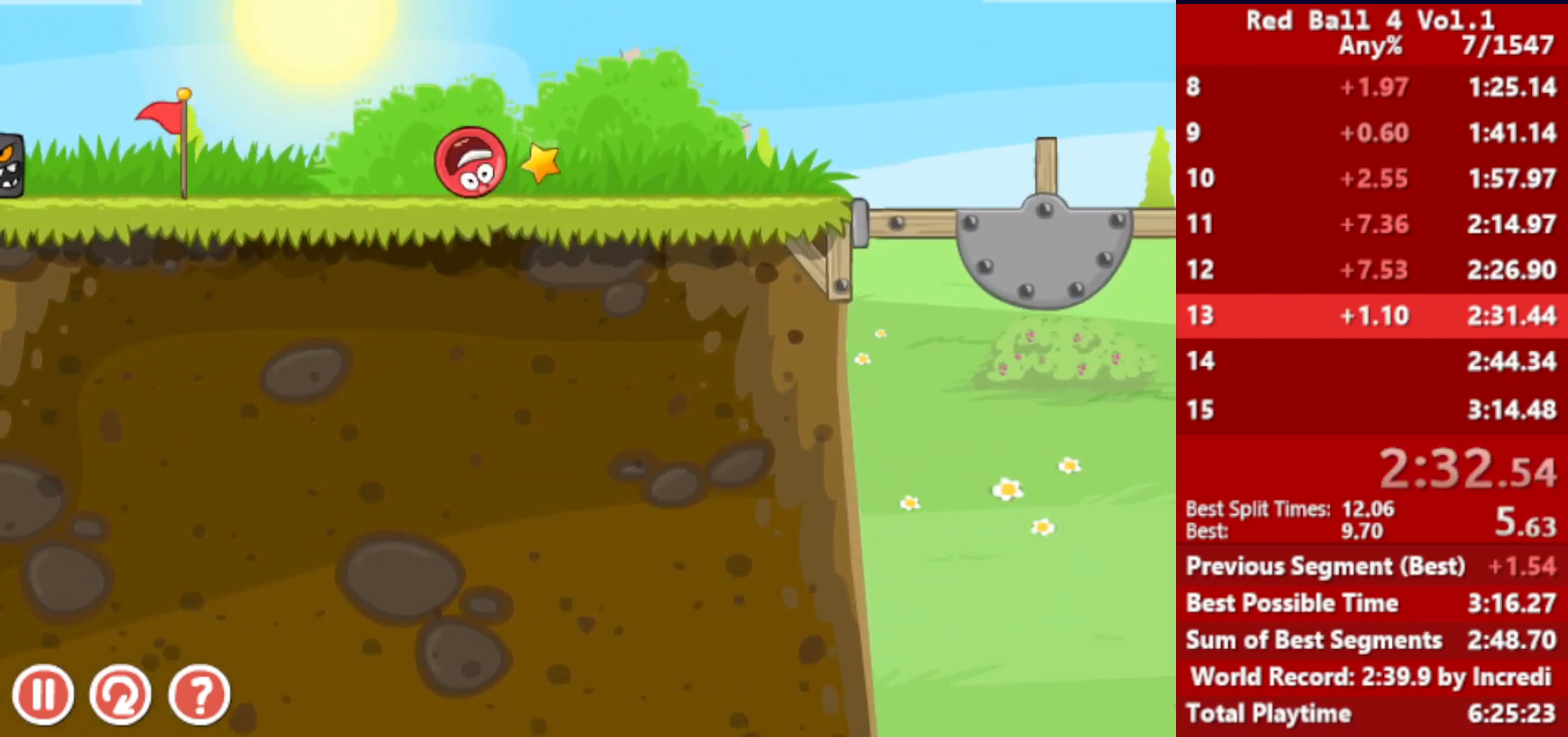
{"keys": ["right"], "events": []}
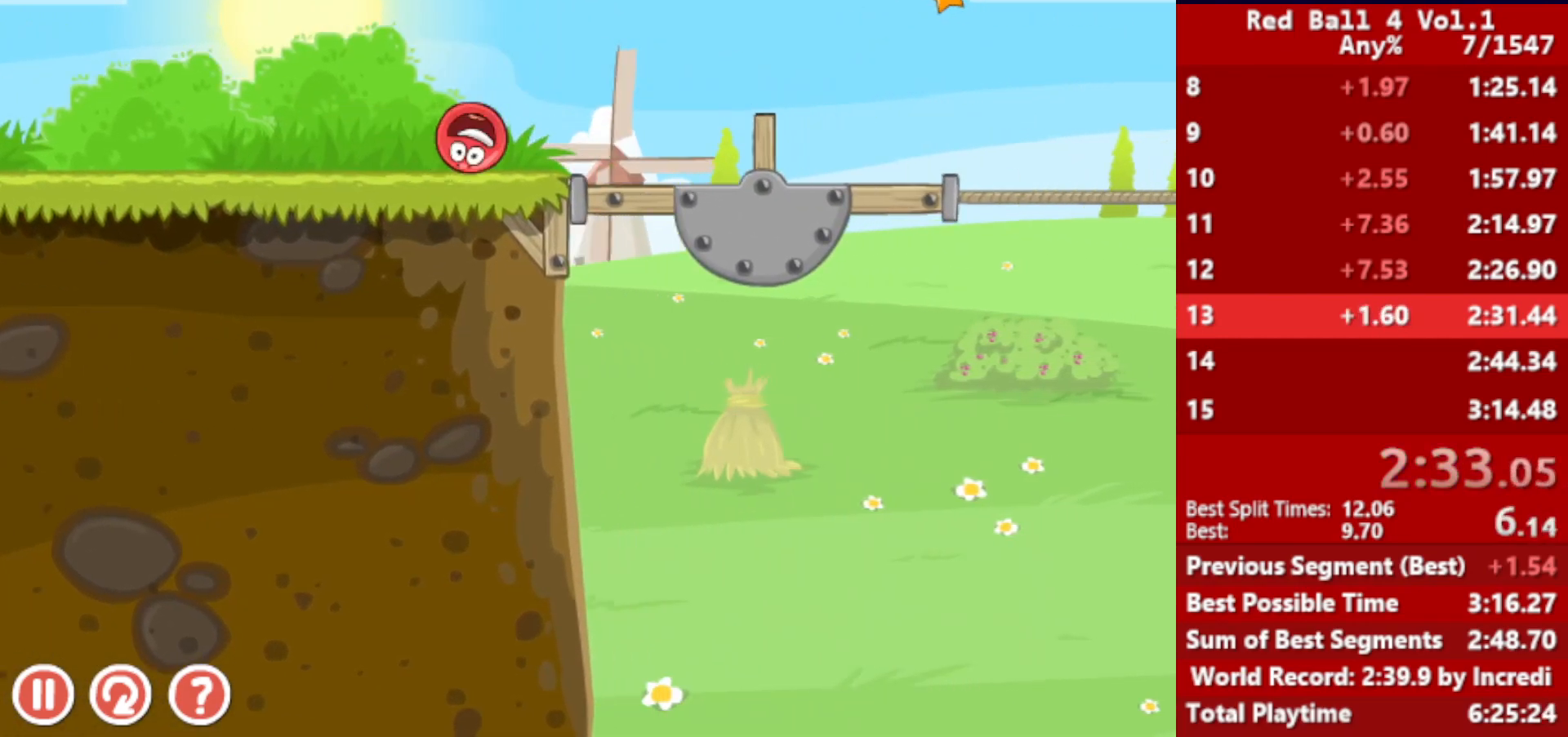
{"keys": ["right"], "events": []}
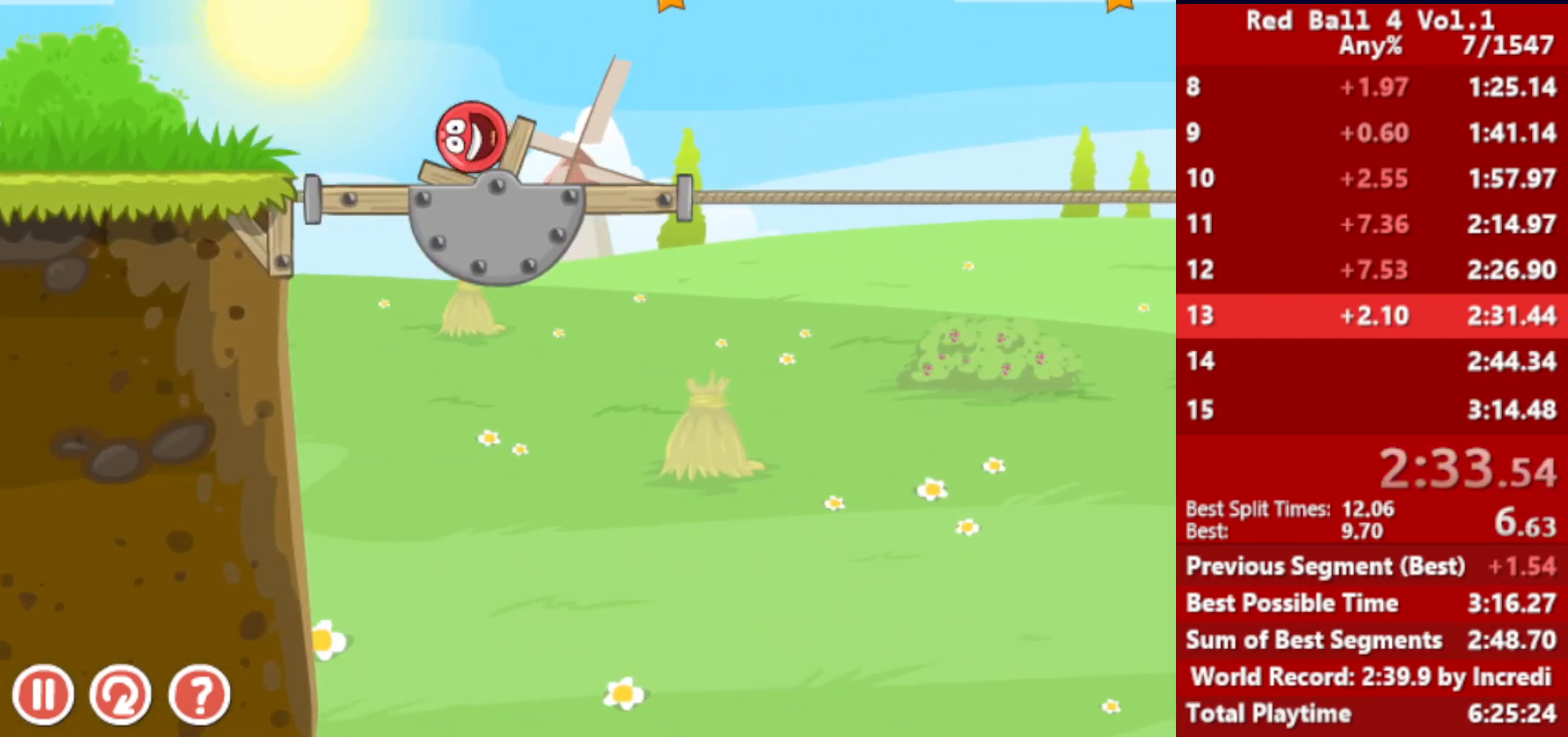
{"keys": ["right", "up"], "events": [[500, "up", "down"]]}
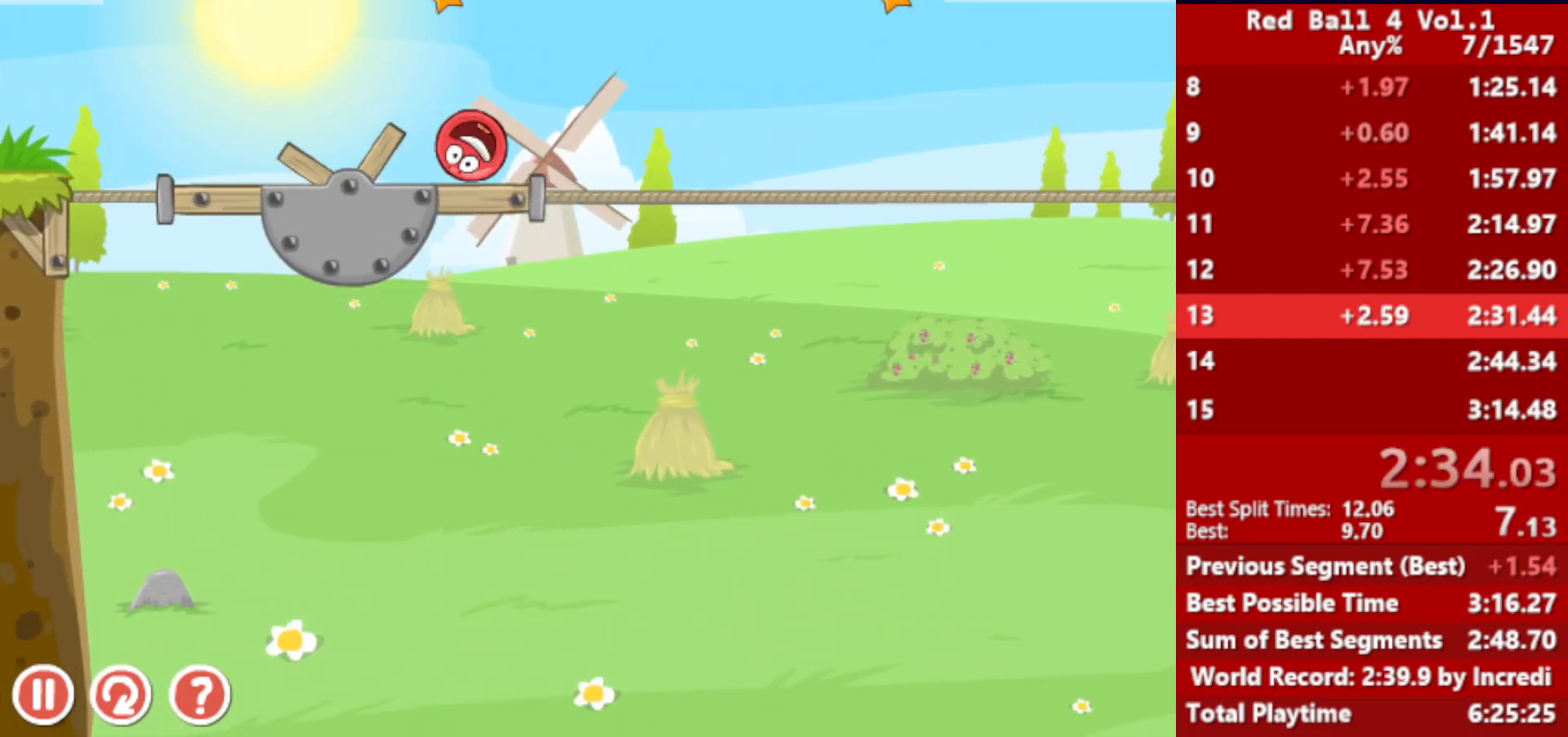
{"keys": ["right"], "events": [[33, "up", "up"], [167, "up", "down"], [217, "up", "up"], [317, "up", "down"], [350, "up", "up"]]}
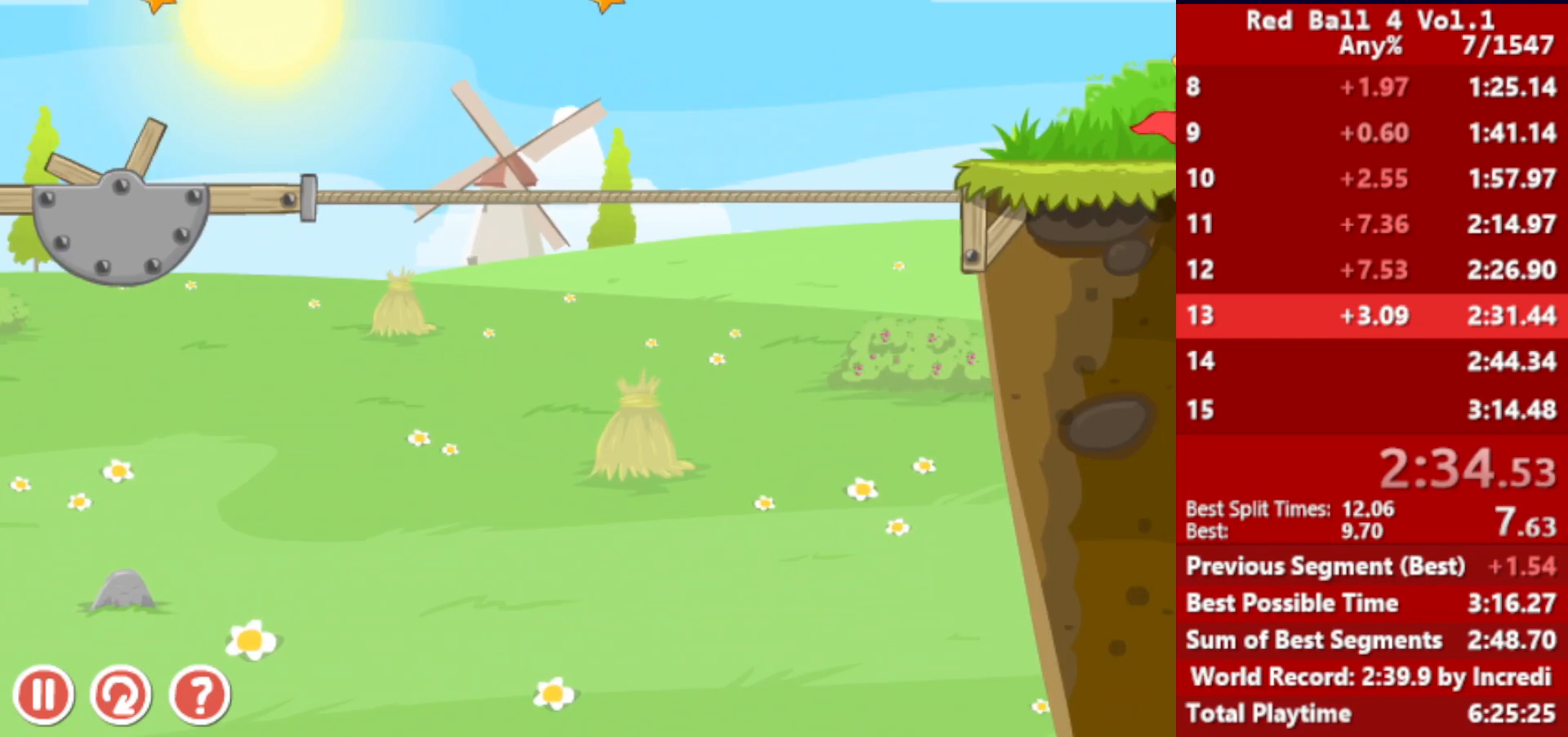
{"keys": ["right"], "events": []}
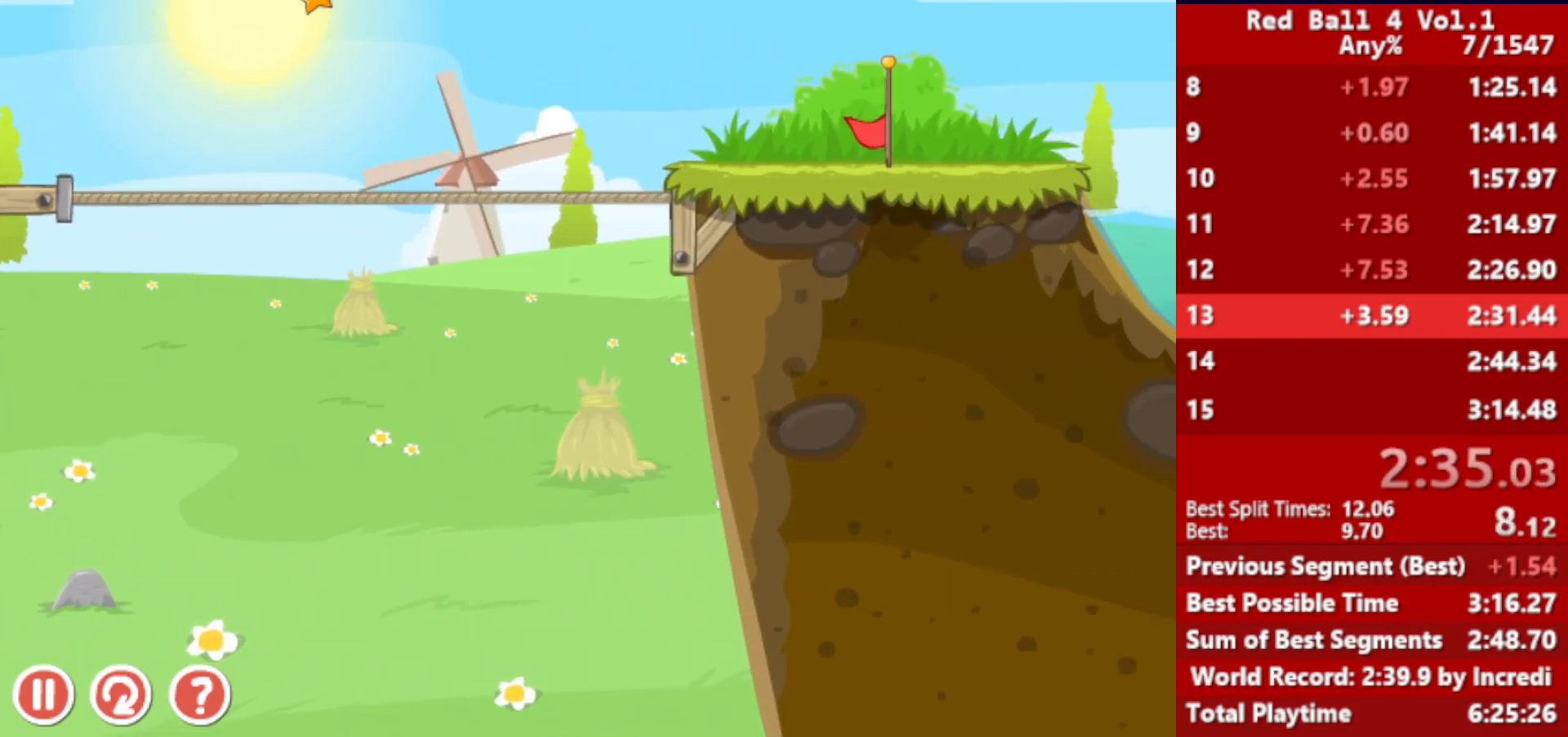
{"keys": ["right"], "events": []}
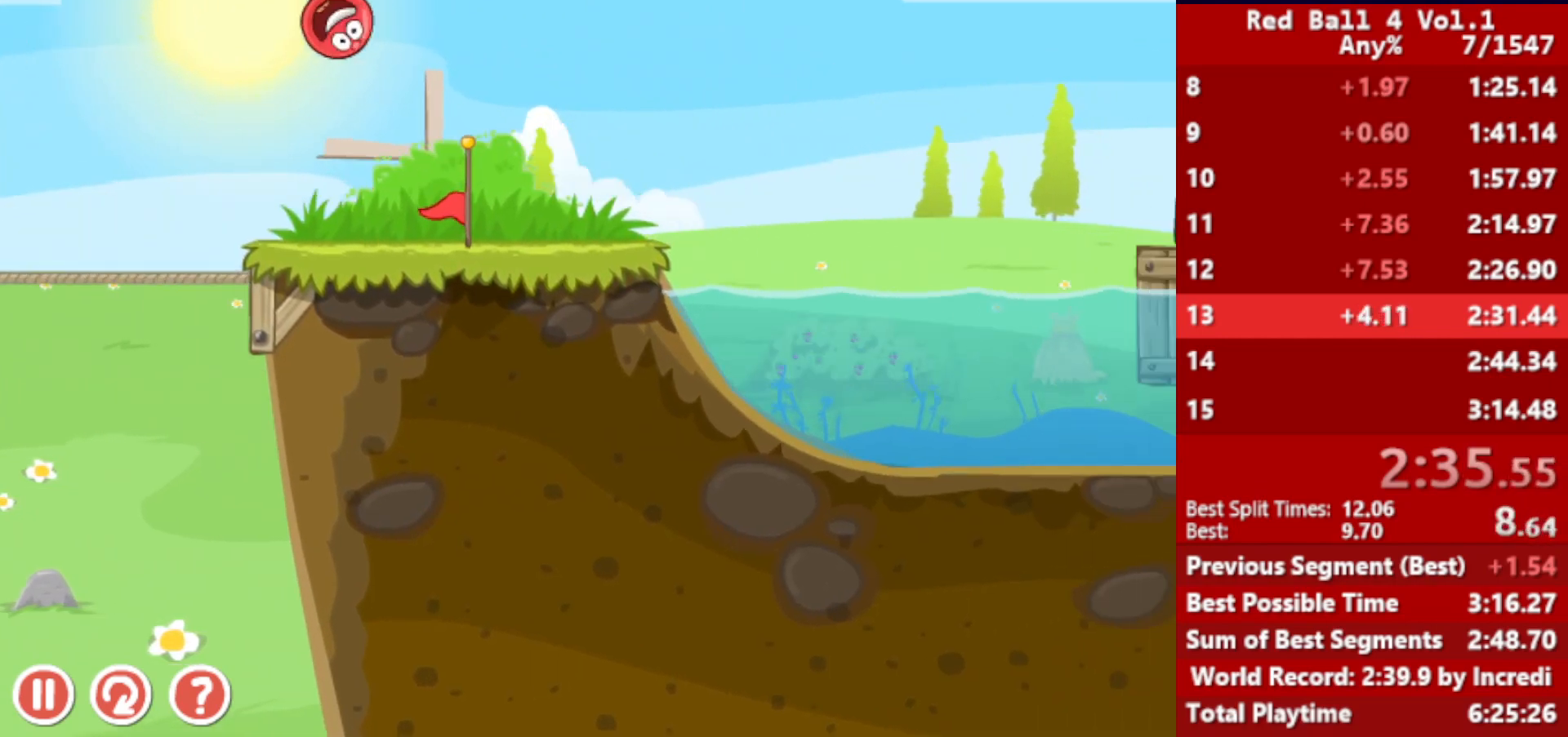
{"keys": ["right"], "events": [[383, "up", "down"], [417, "up", "up"]]}
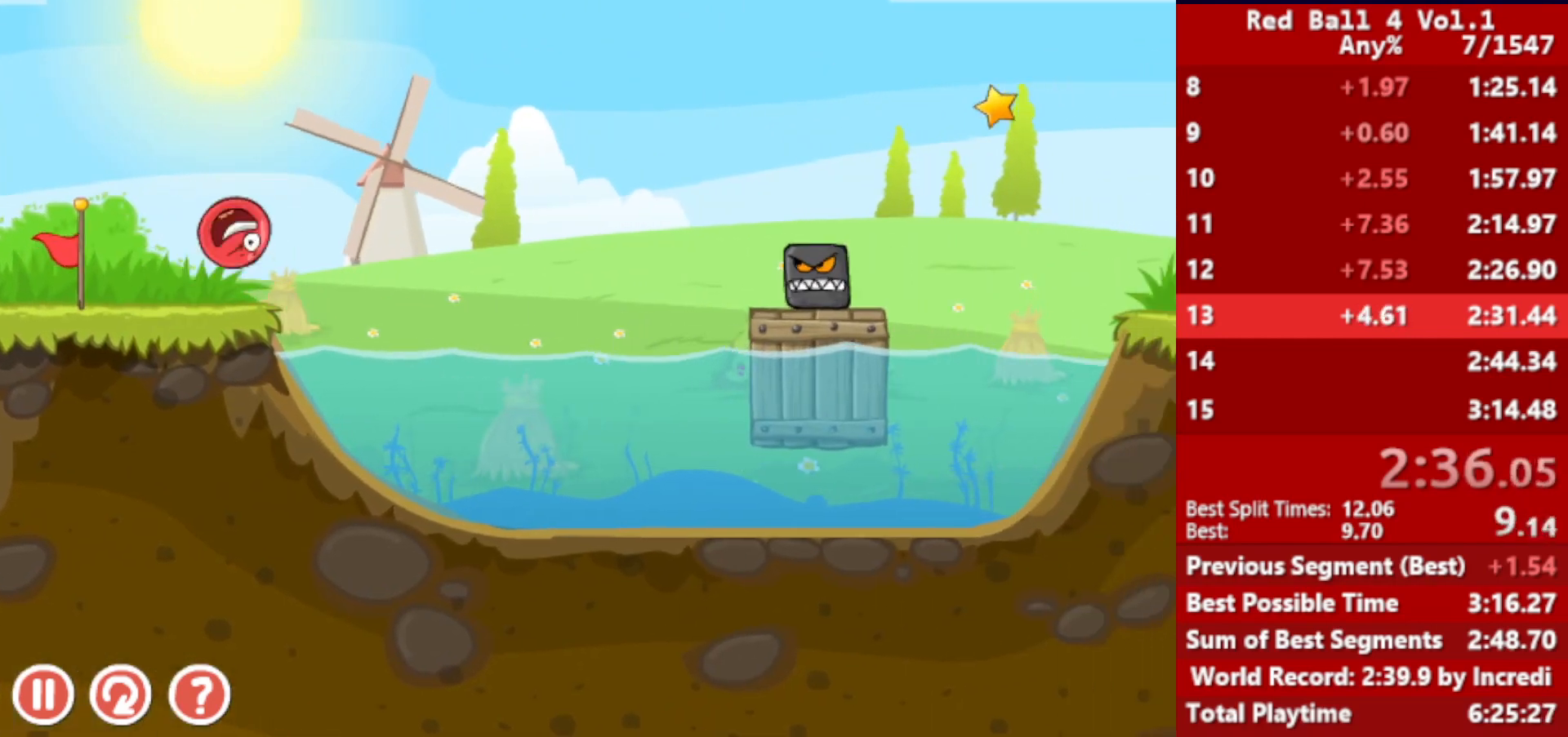
{"keys": ["right"], "events": [[50, "up", "down"], [83, "up", "up"], [183, "up", "down"], [233, "up", "up"]]}
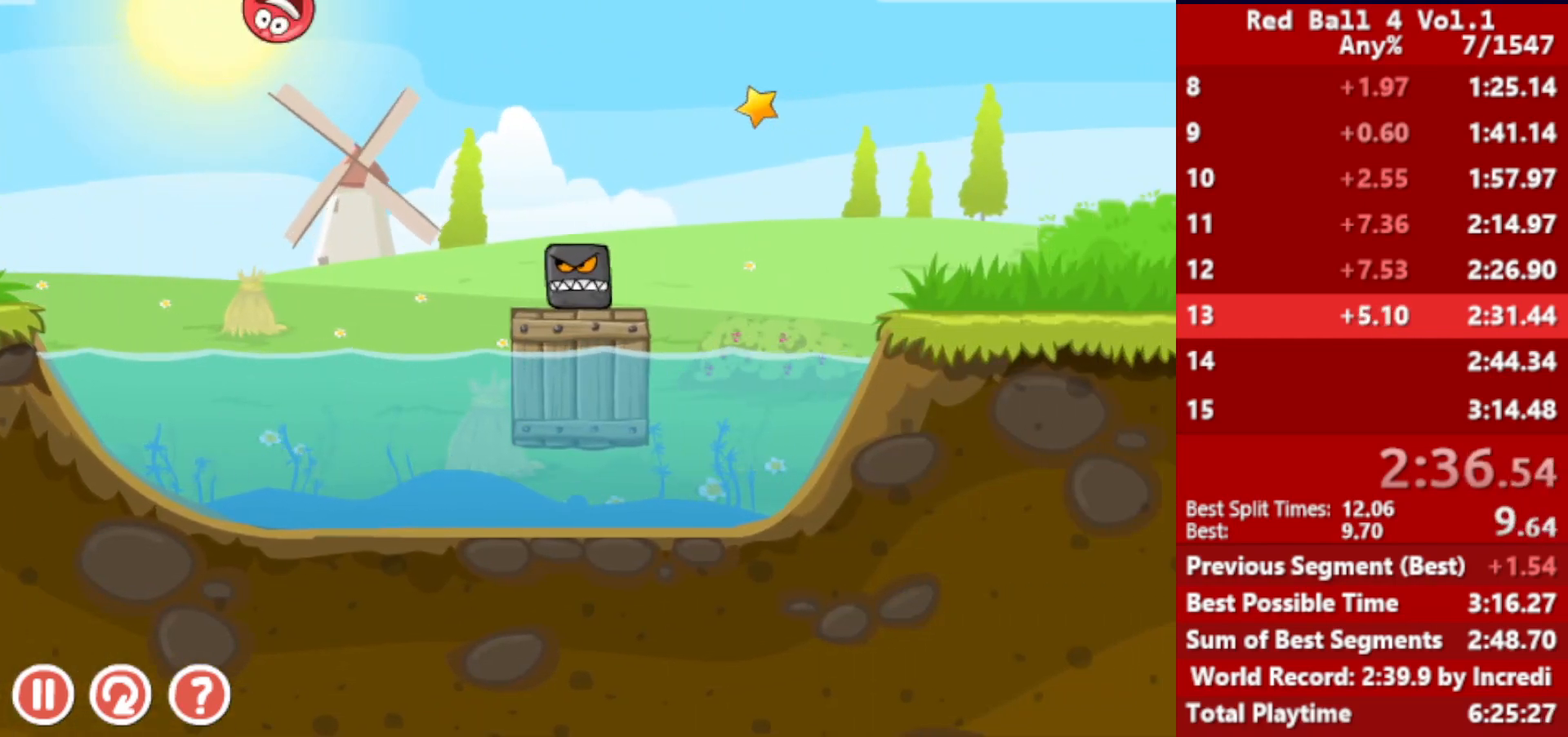
{"keys": ["right"], "events": []}
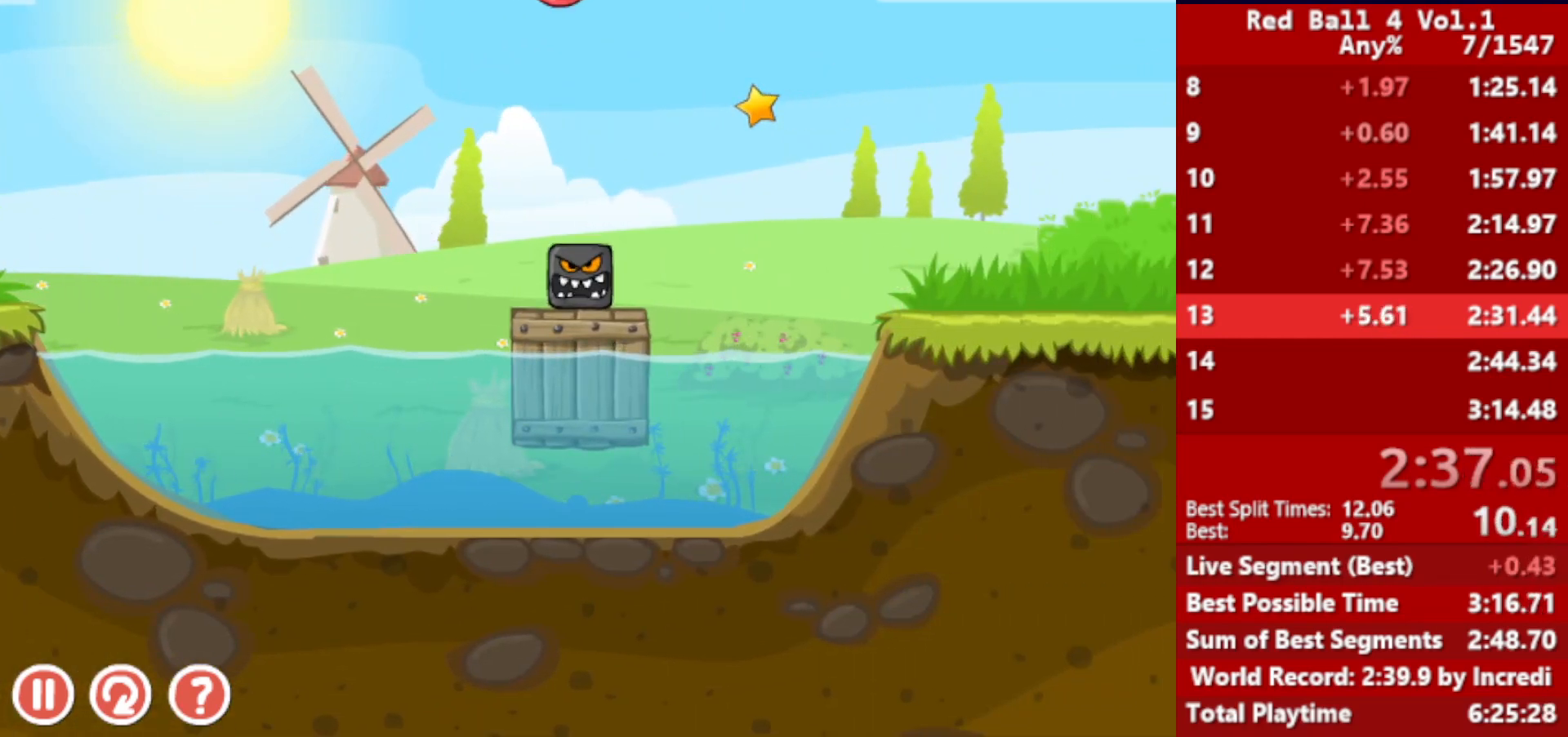
{"keys": ["right"], "events": []}
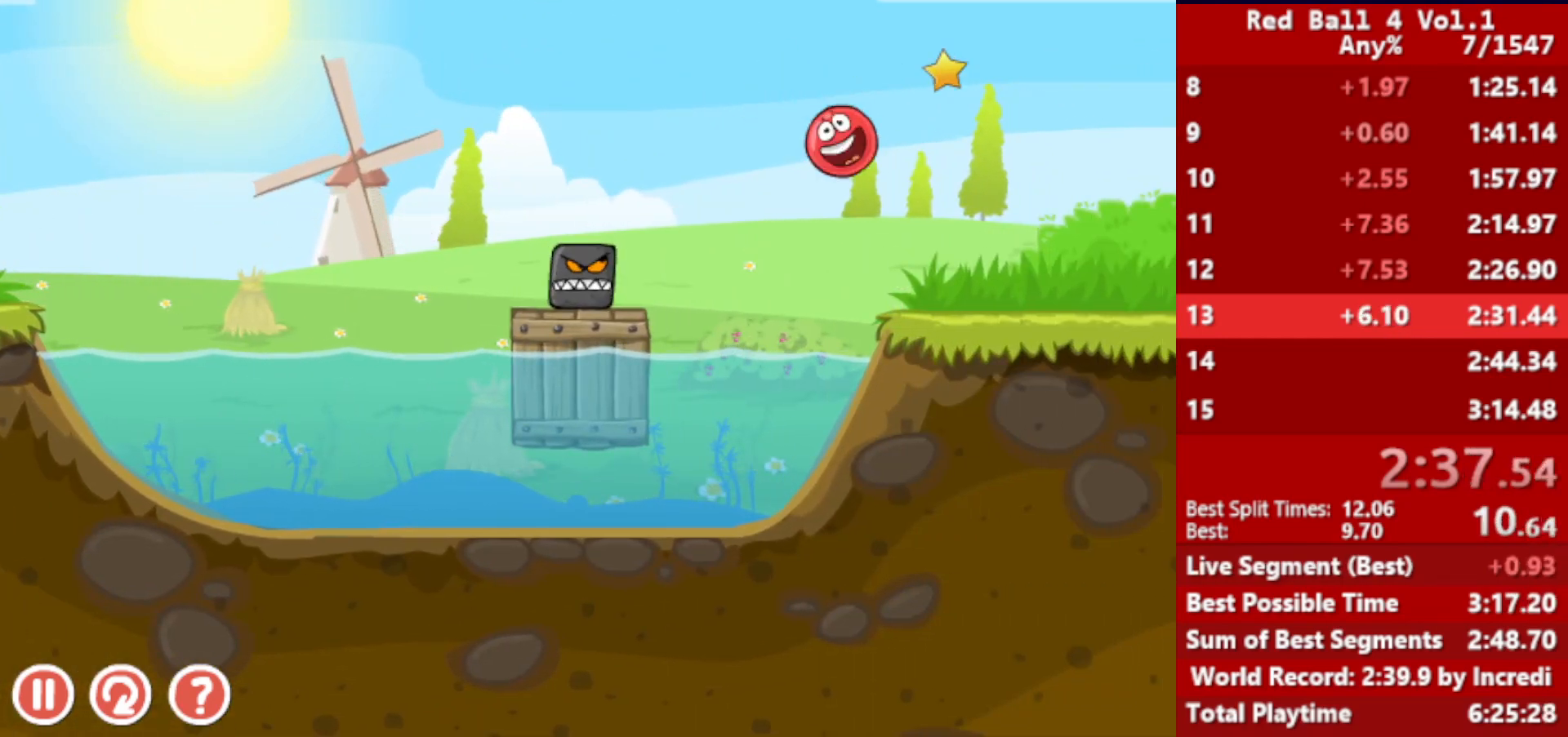
{"keys": ["right", "up"], "events": [[367, "up", "down"]]}
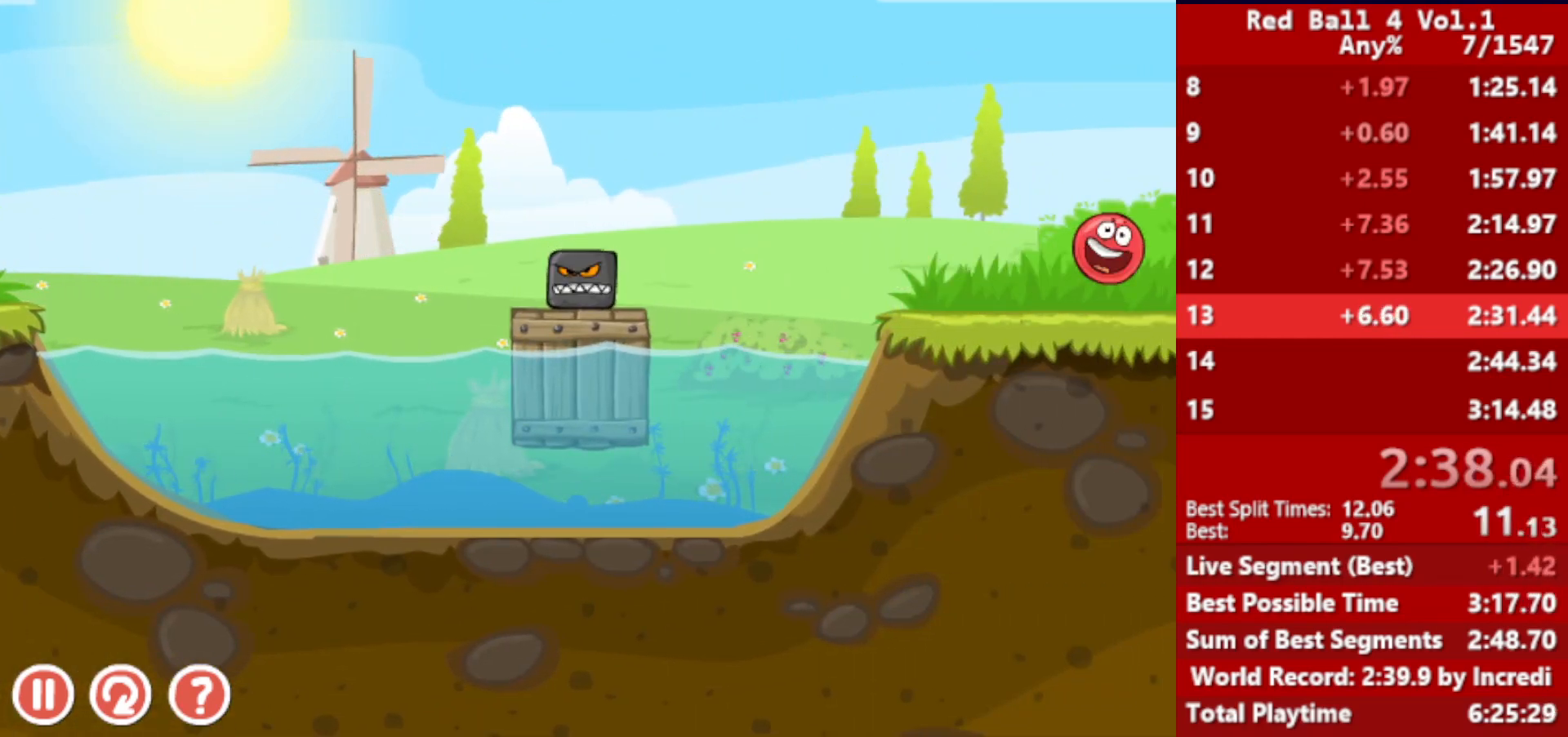
{"keys": ["right"], "events": [[383, "up", "up"]]}
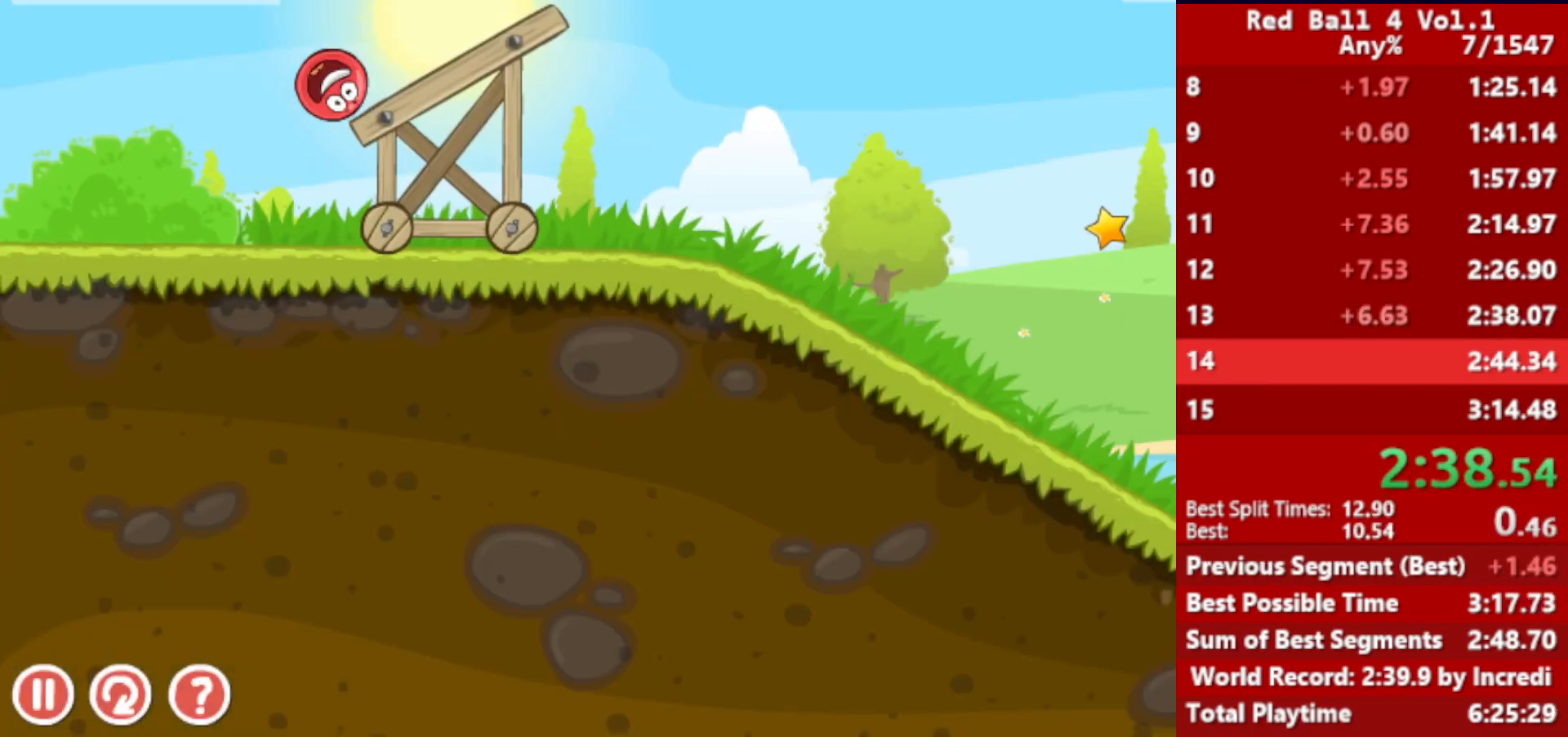
{"keys": ["right"], "events": []}
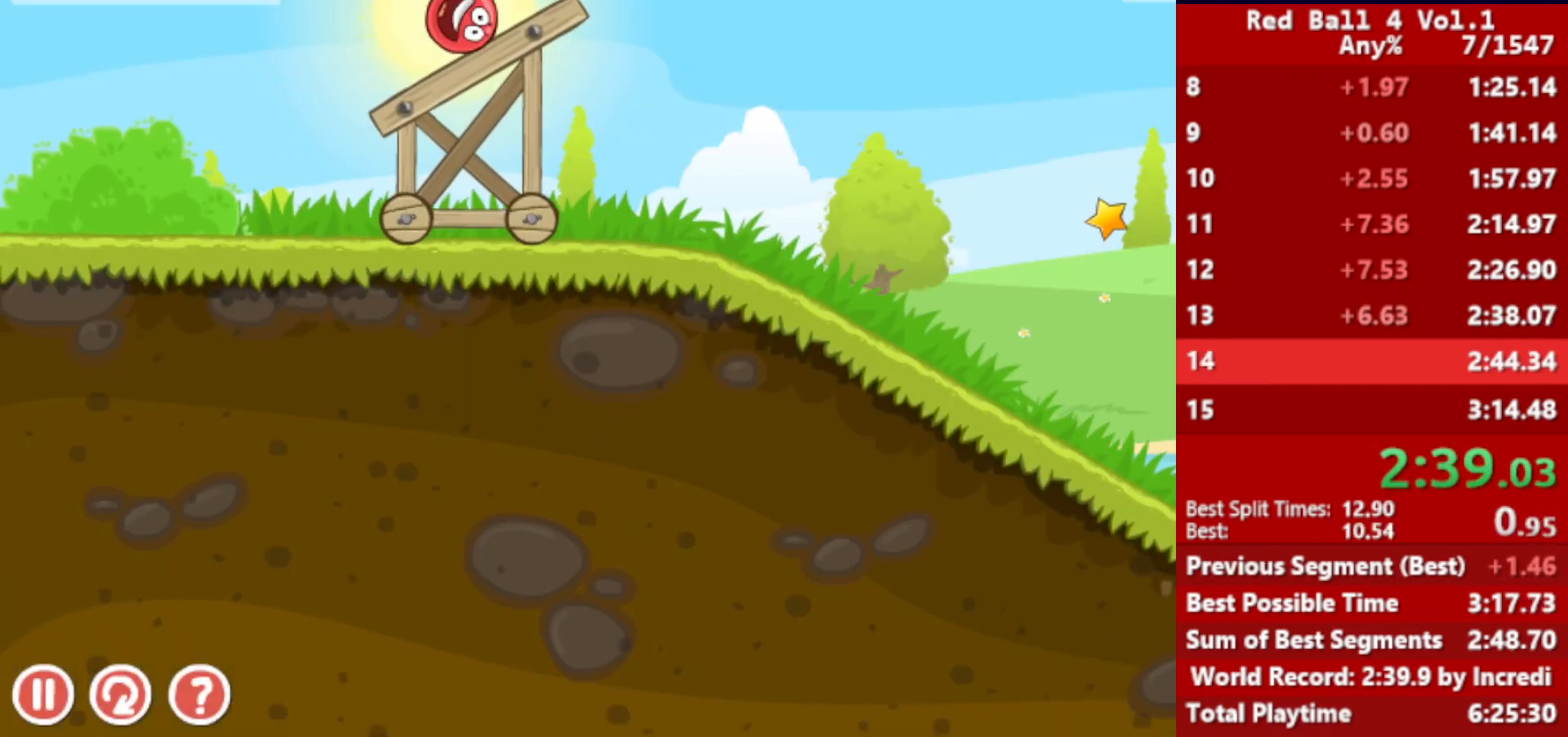
{"keys": ["right"], "events": [[250, "up", "down"], [283, "up", "up"], [433, "up", "down"], [467, "up", "up"]]}
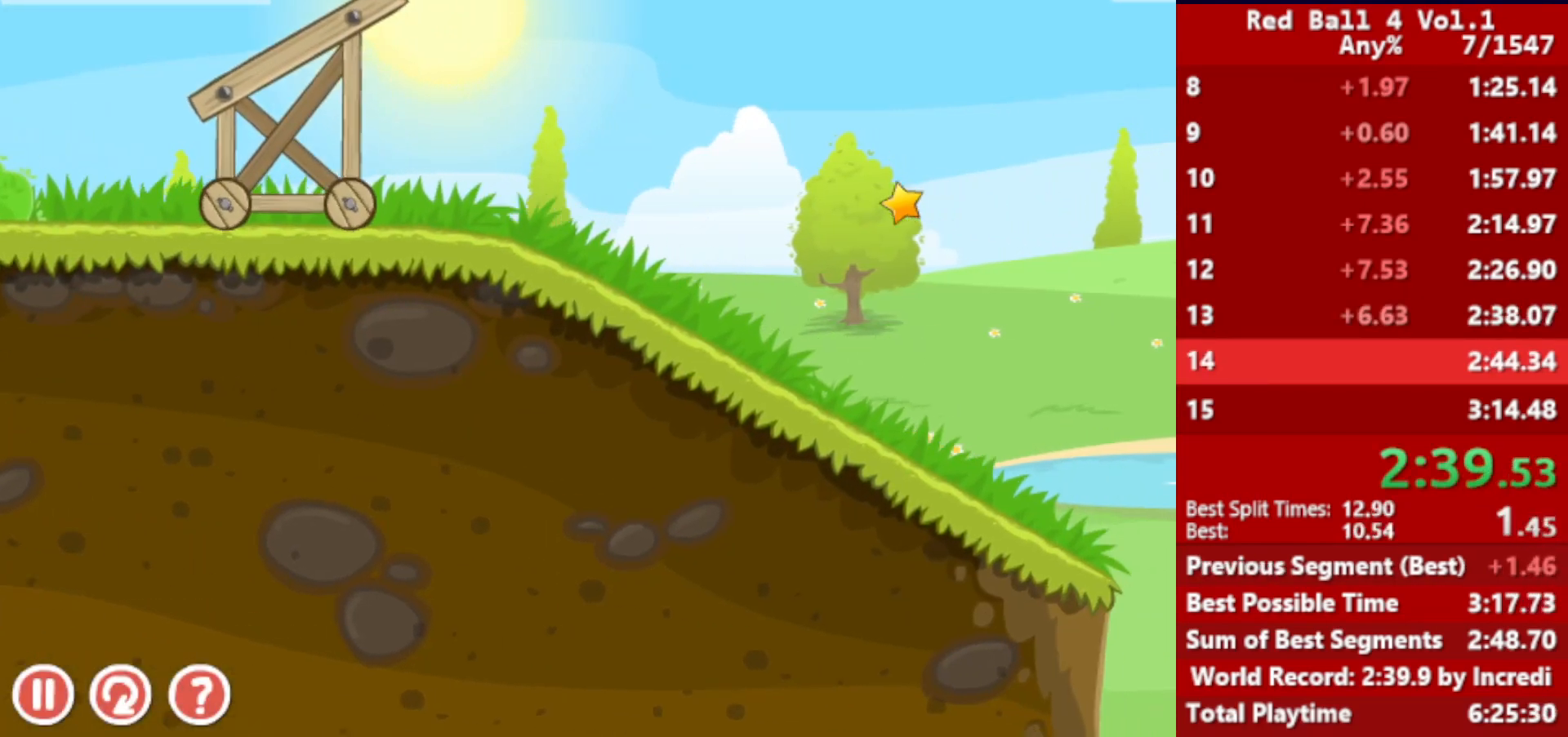
{"keys": ["right"], "events": [[33, "up", "down"], [67, "up", "up"], [117, "up", "down"], [183, "up", "up"], [233, "up", "down"], [267, "up", "up"]]}
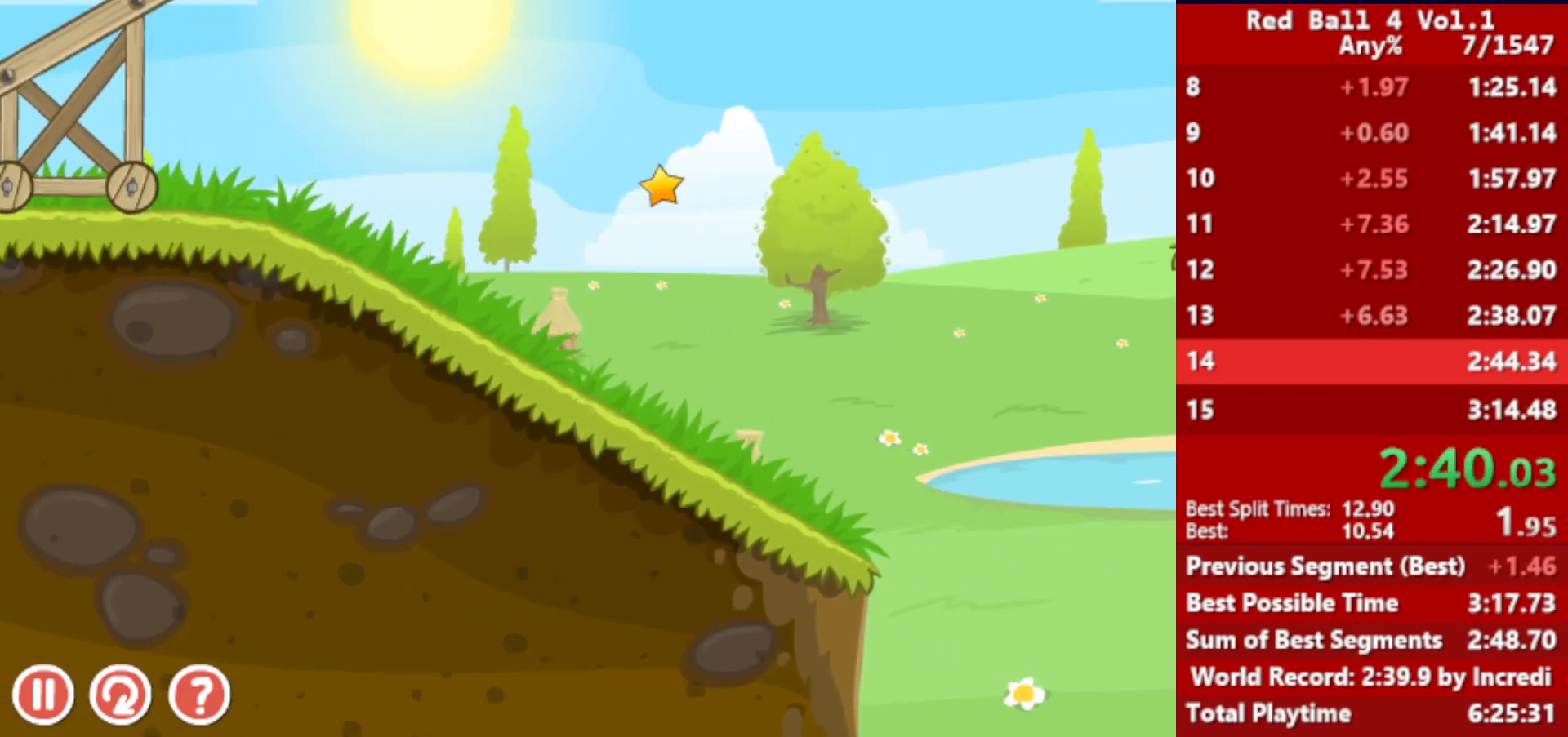
{"keys": ["right"], "events": []}
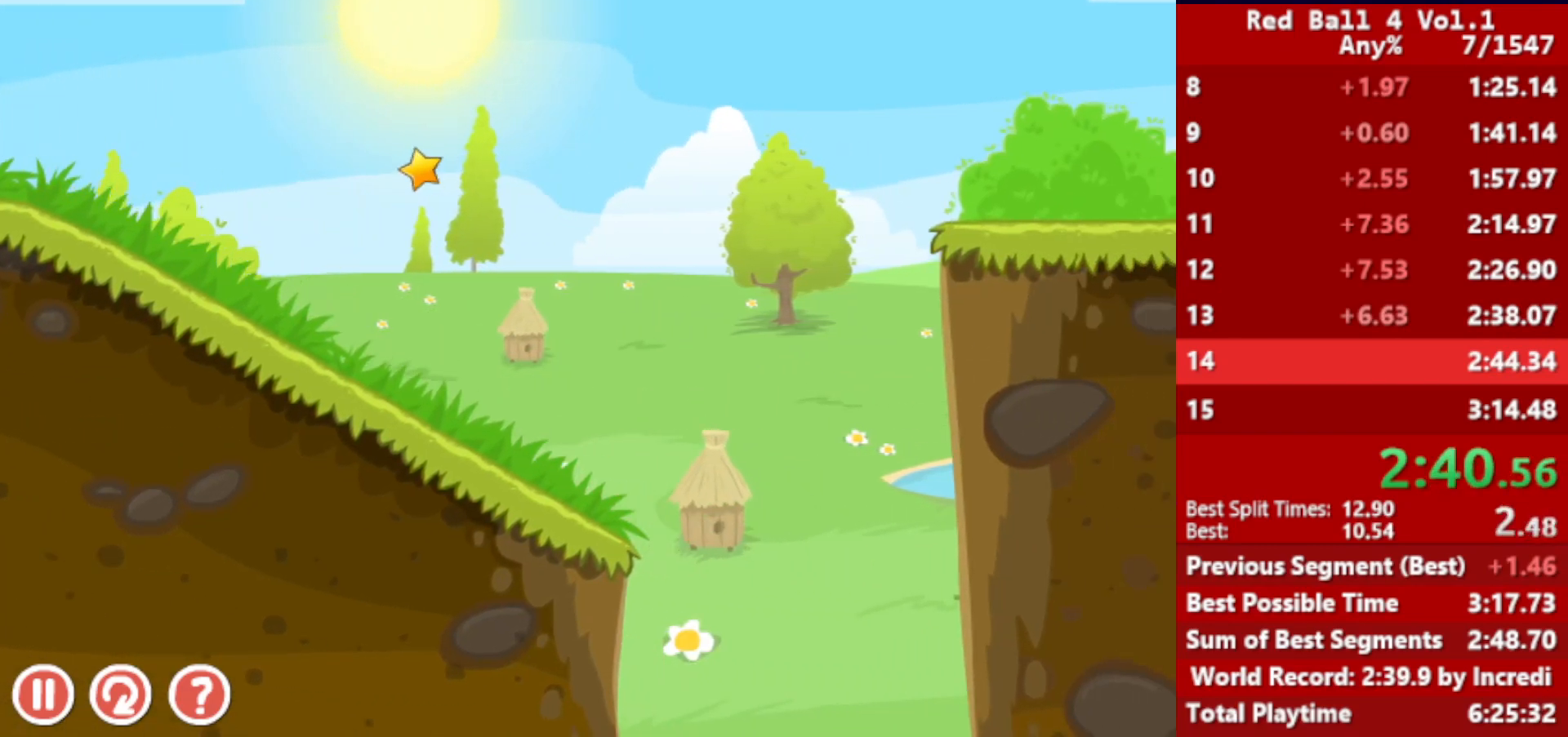
{"keys": ["right"], "events": []}
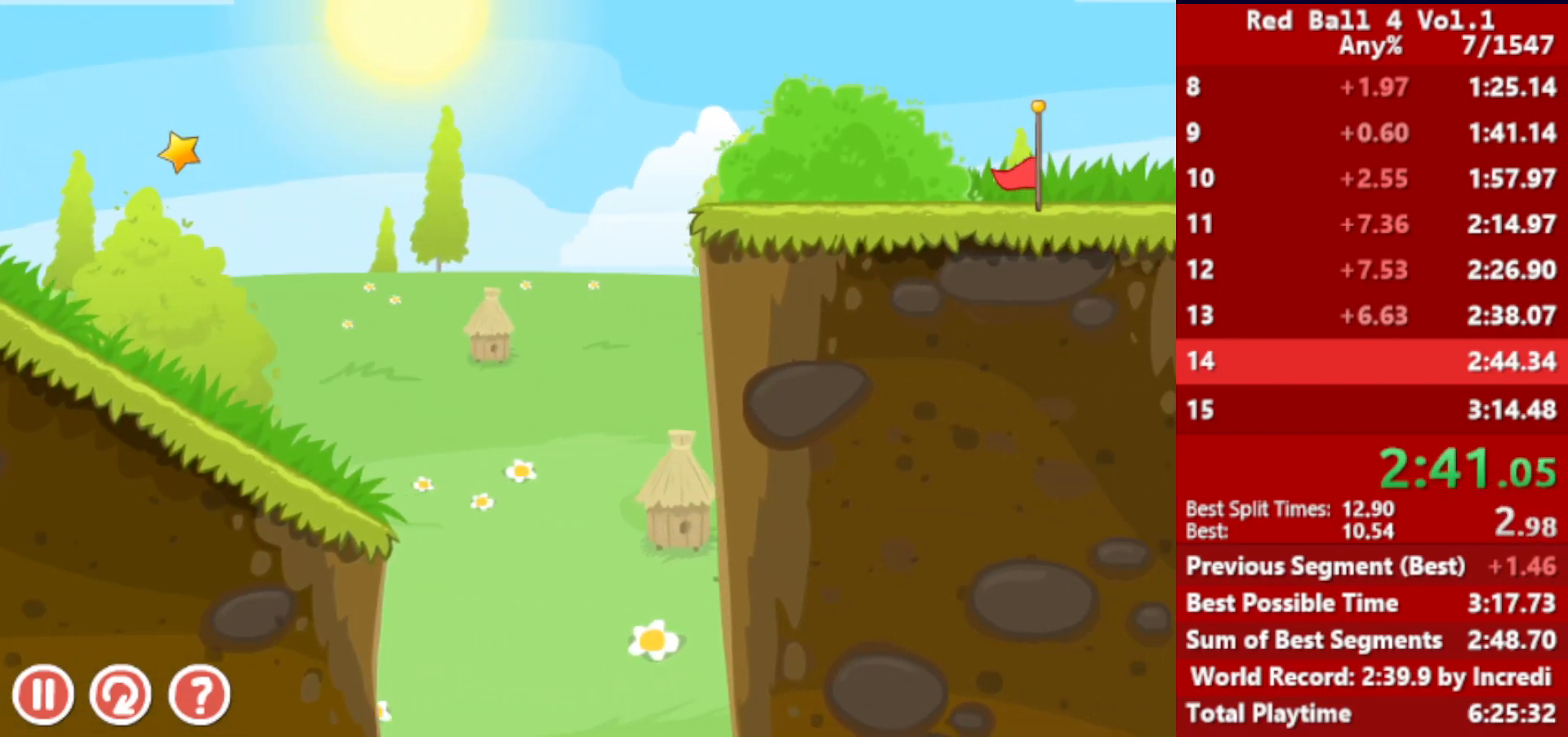
{"keys": ["right"], "events": []}
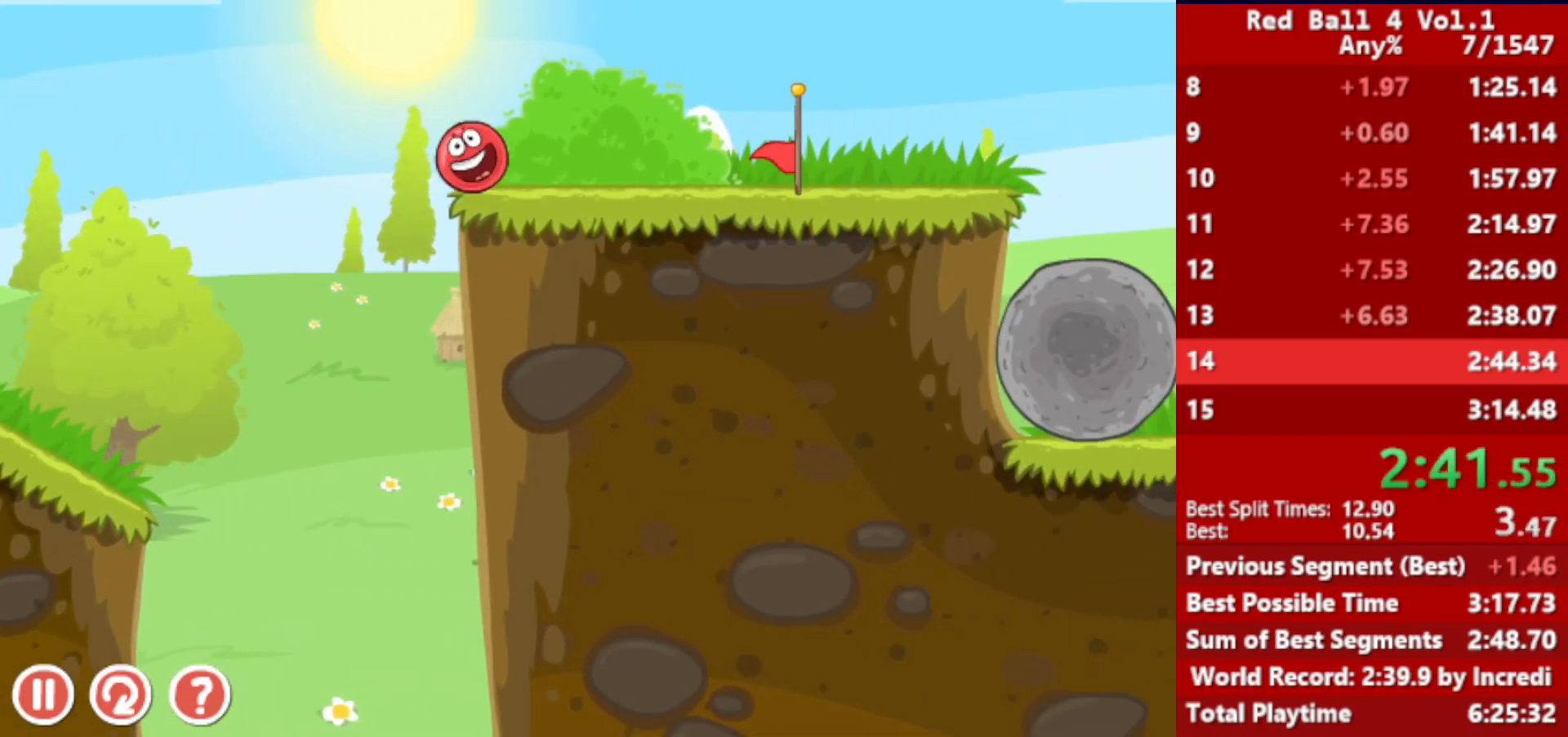
{"keys": ["right"], "events": []}
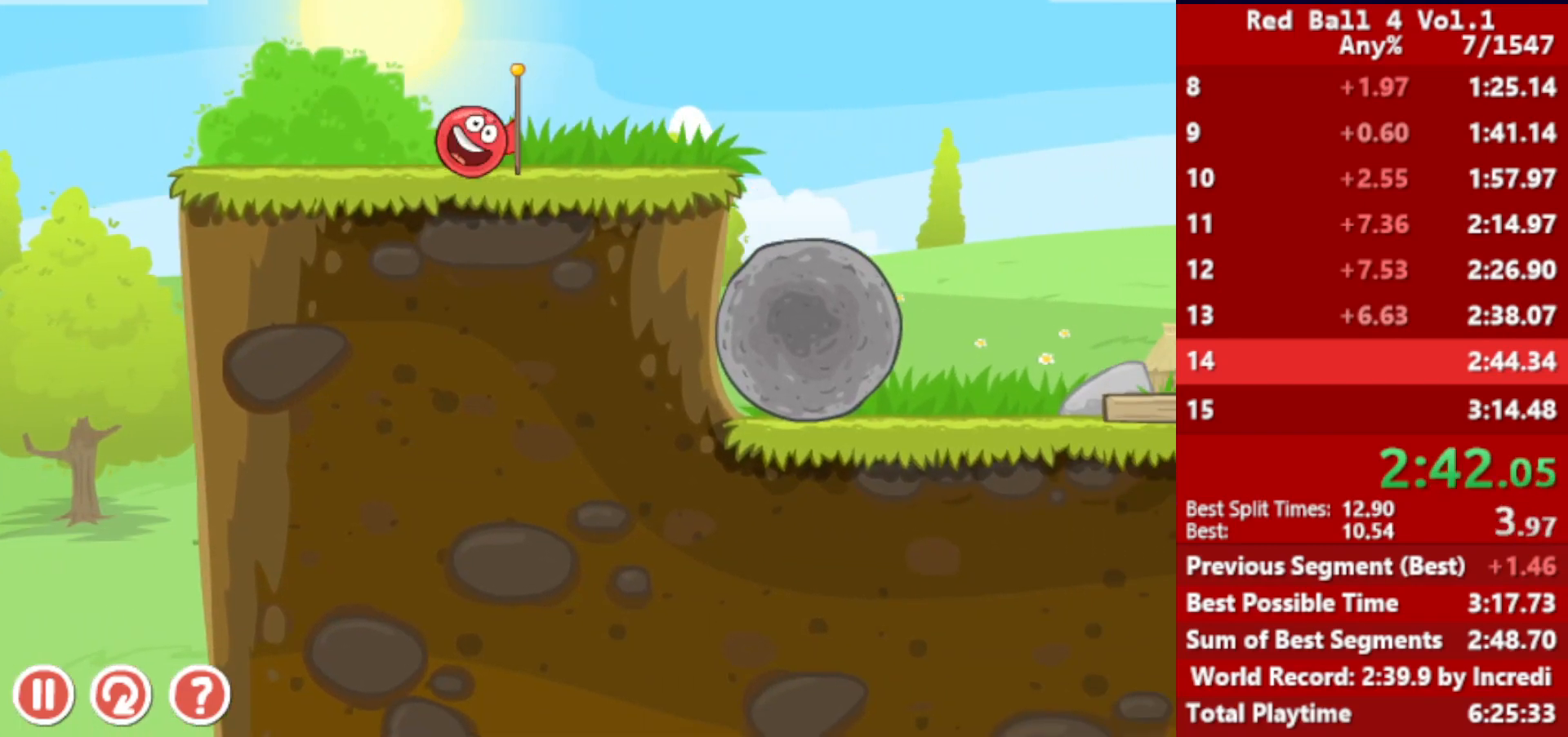
{"keys": ["right", "up"], "events": [[217, "up", "down"], [267, "up", "up"], [400, "up", "down"], [417, "up", "up"], [483, "up", "down"]]}
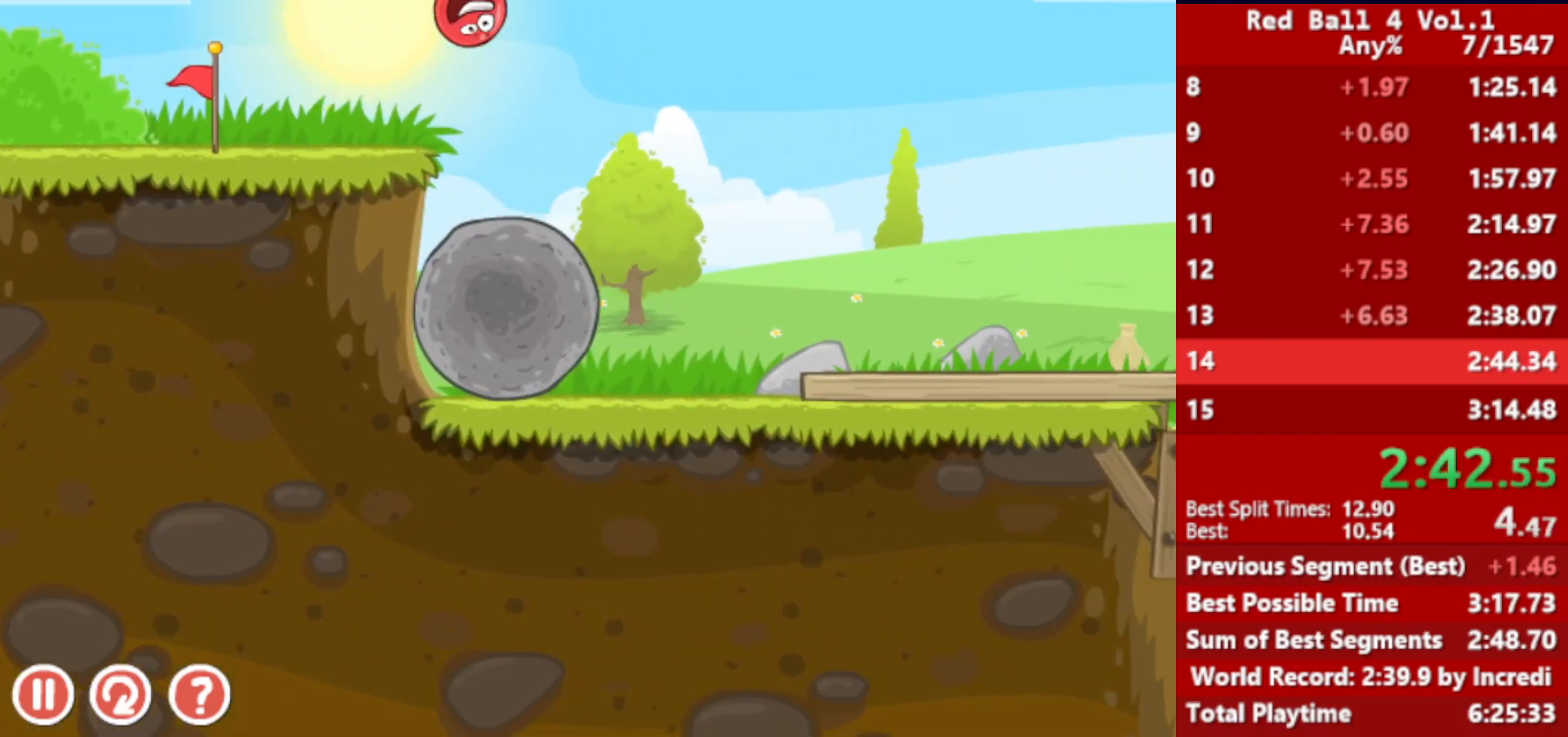
{"keys": ["right"], "events": [[17, "up", "up"], [83, "up", "down"], [150, "up", "up"], [200, "up", "down"], [217, "up", "up"]]}
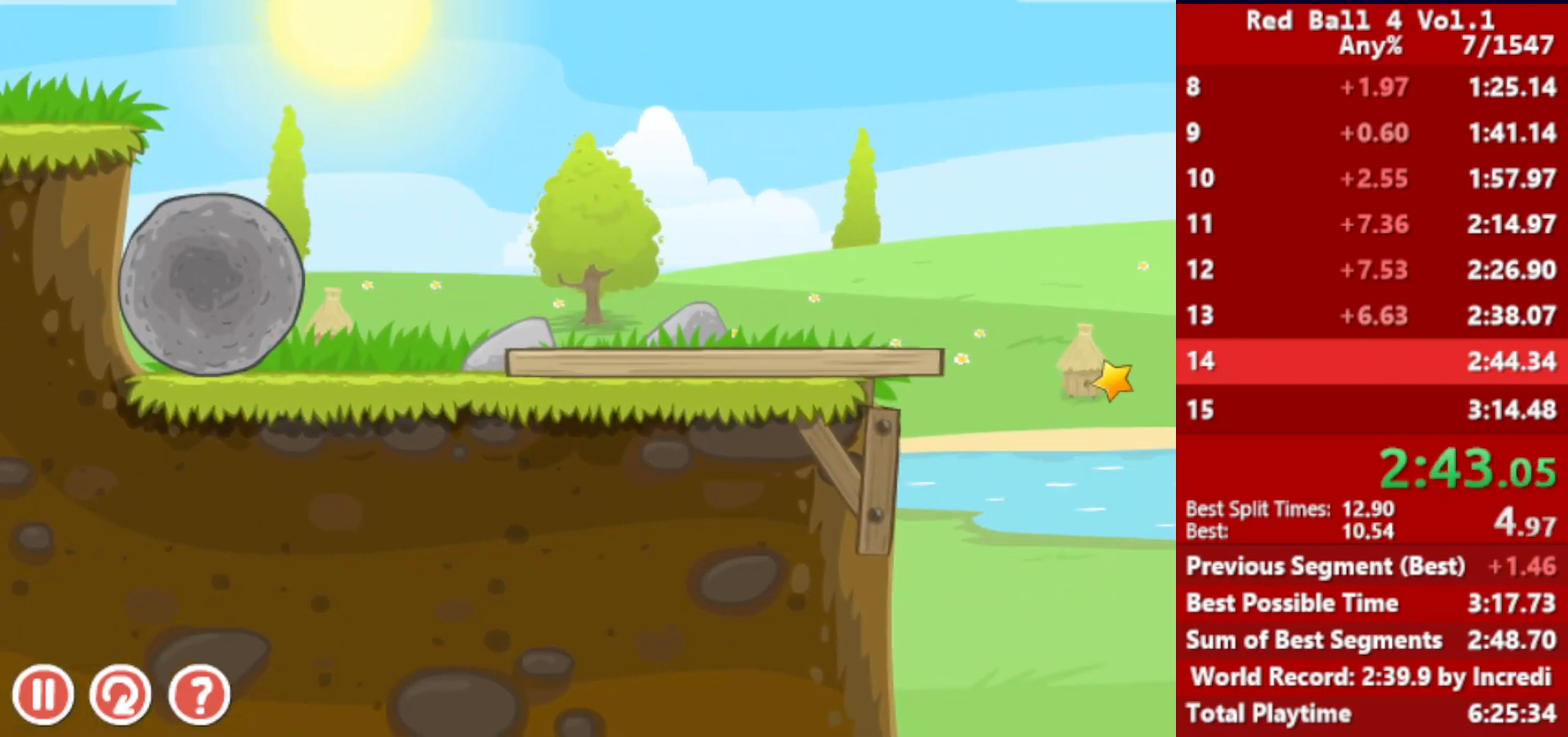
{"keys": ["right"], "events": [[233, "left", "down"], [283, "left", "up"]]}
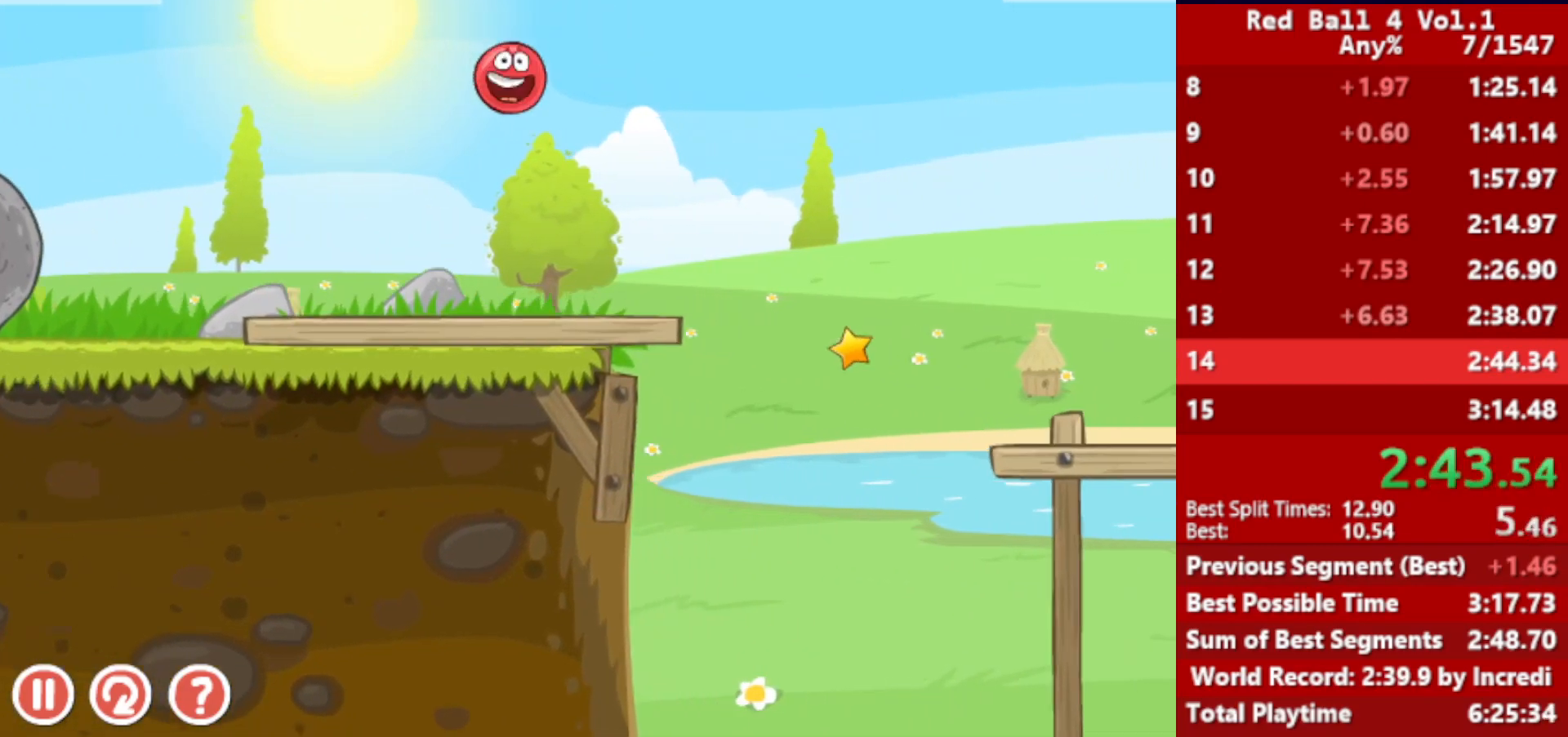
{"keys": ["right", "up"], "events": [[400, "up", "down"]]}
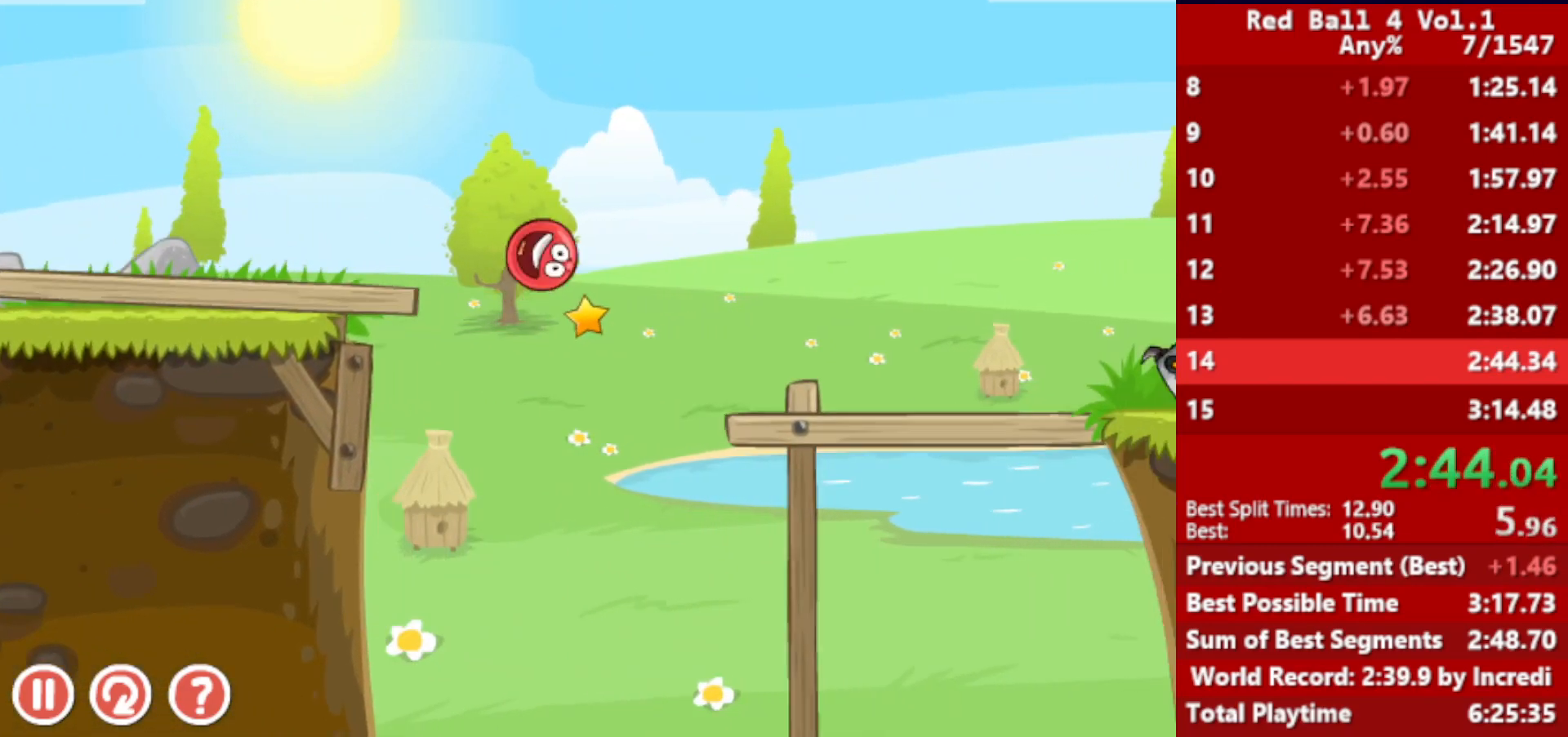
{"keys": ["right", "up"], "events": []}
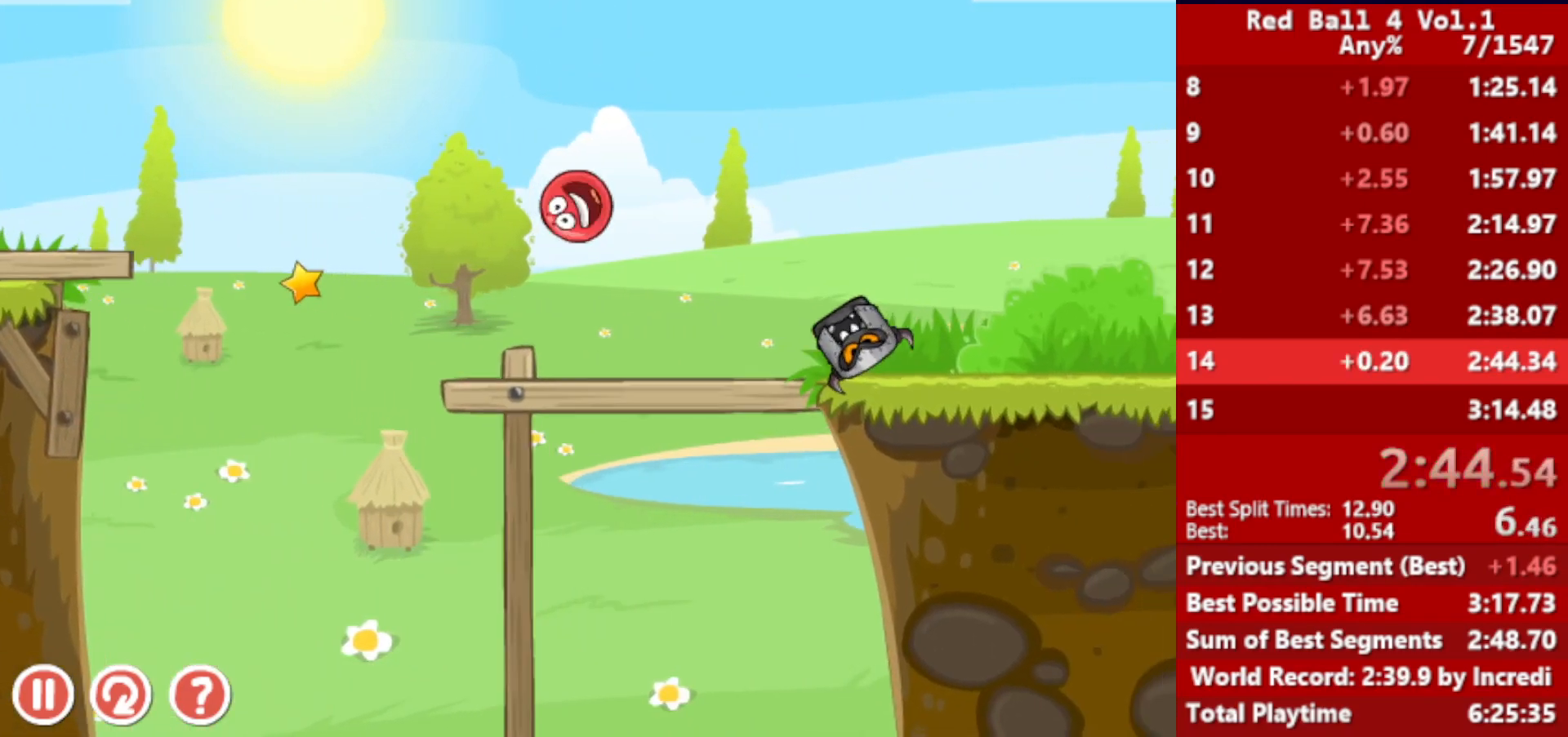
{"keys": ["right"], "events": [[100, "up", "up"], [333, "up", "down"], [367, "up", "up"], [400, "up", "down"], [450, "up", "up"]]}
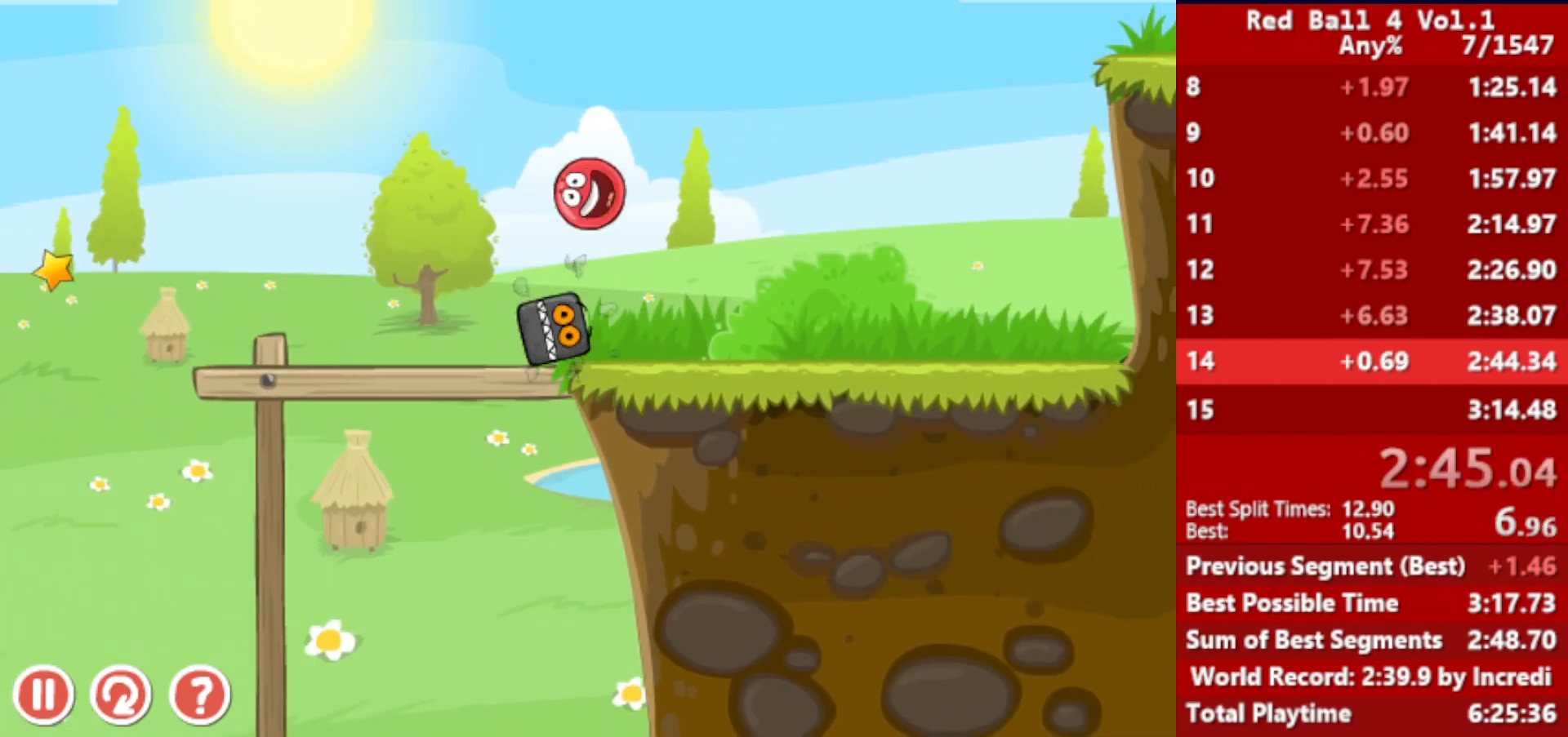
{"keys": ["right"], "events": [[33, "up", "down"], [50, "up", "up"], [117, "up", "down"], [167, "up", "up"]]}
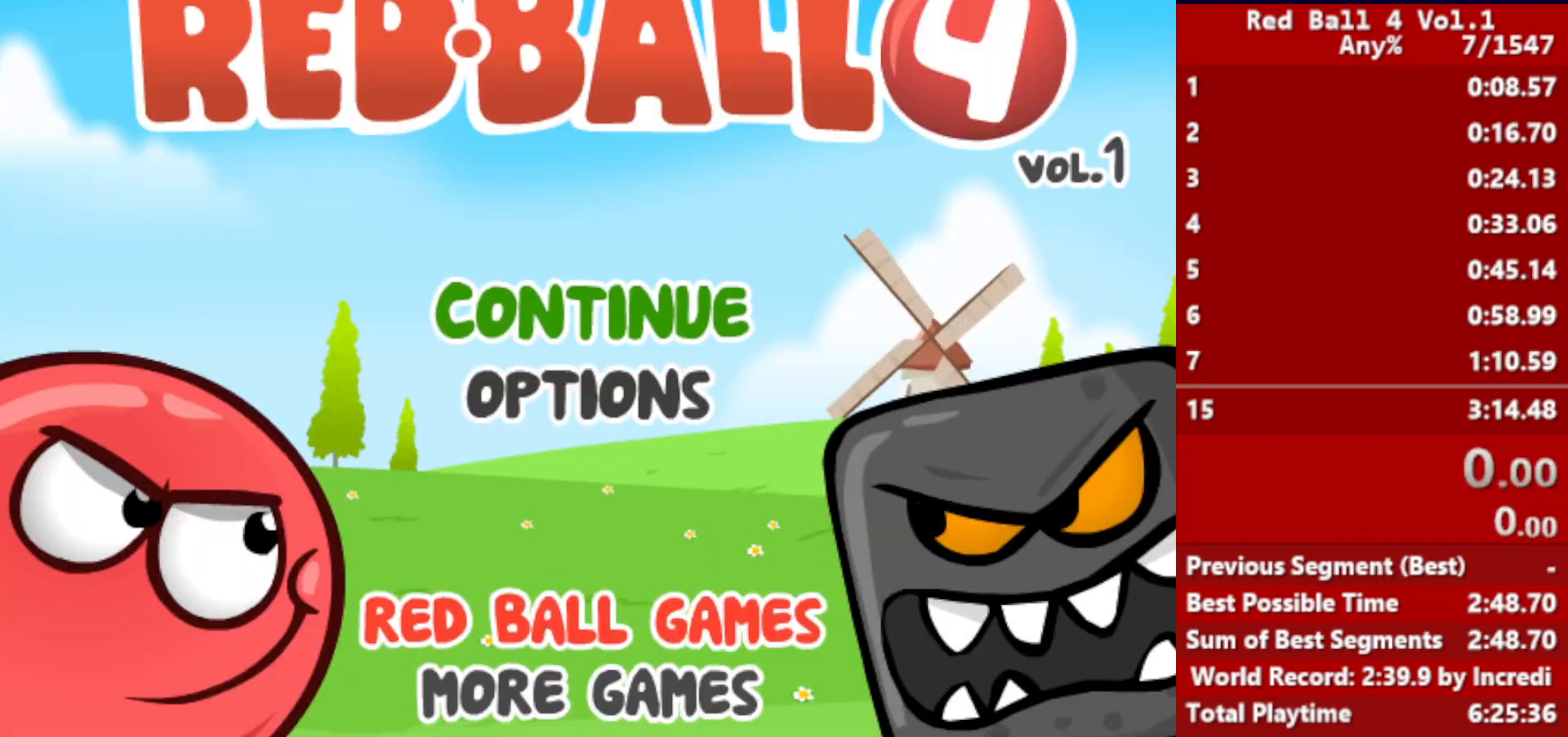
{"keys": ["right"], "events": []}
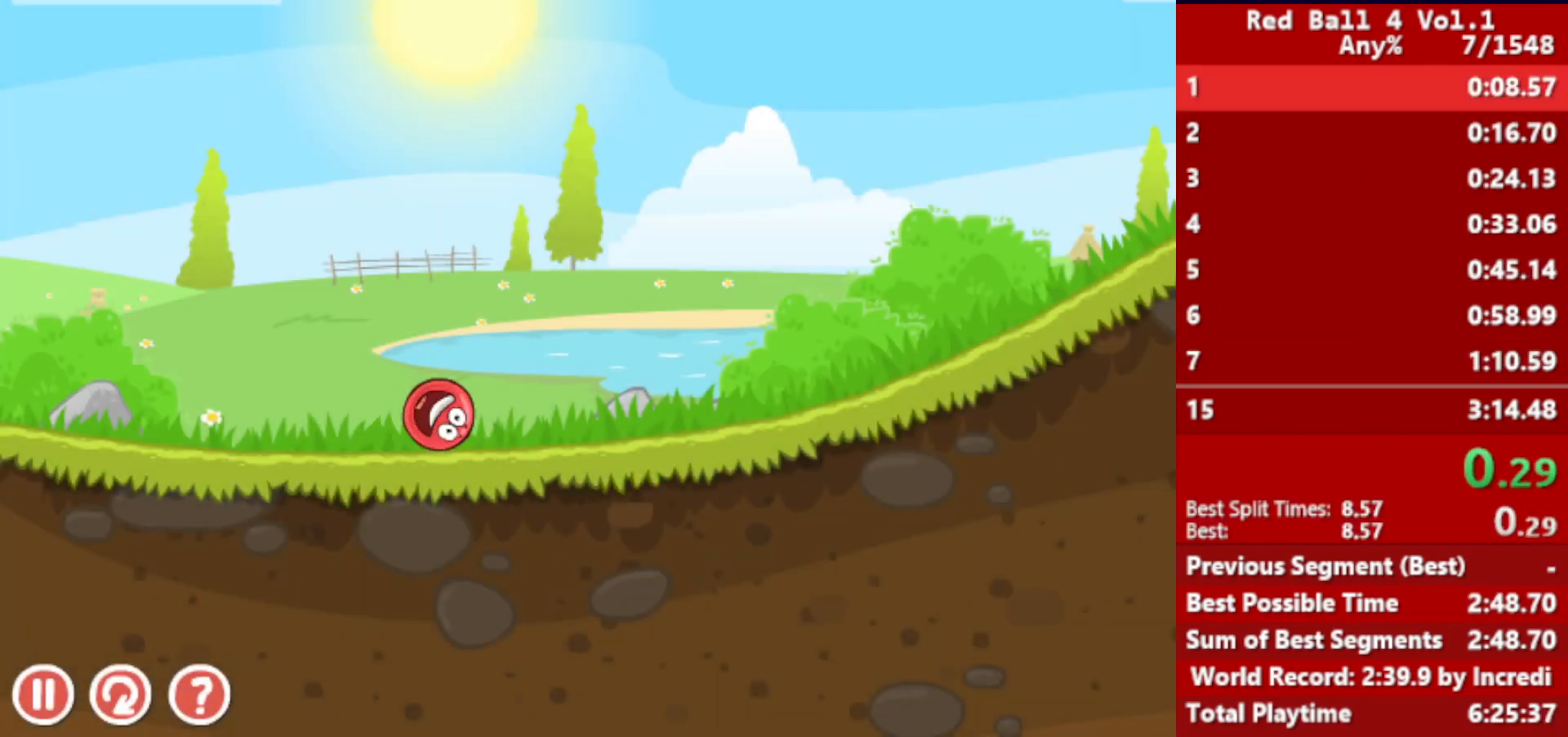
{"keys": ["right"], "events": []}